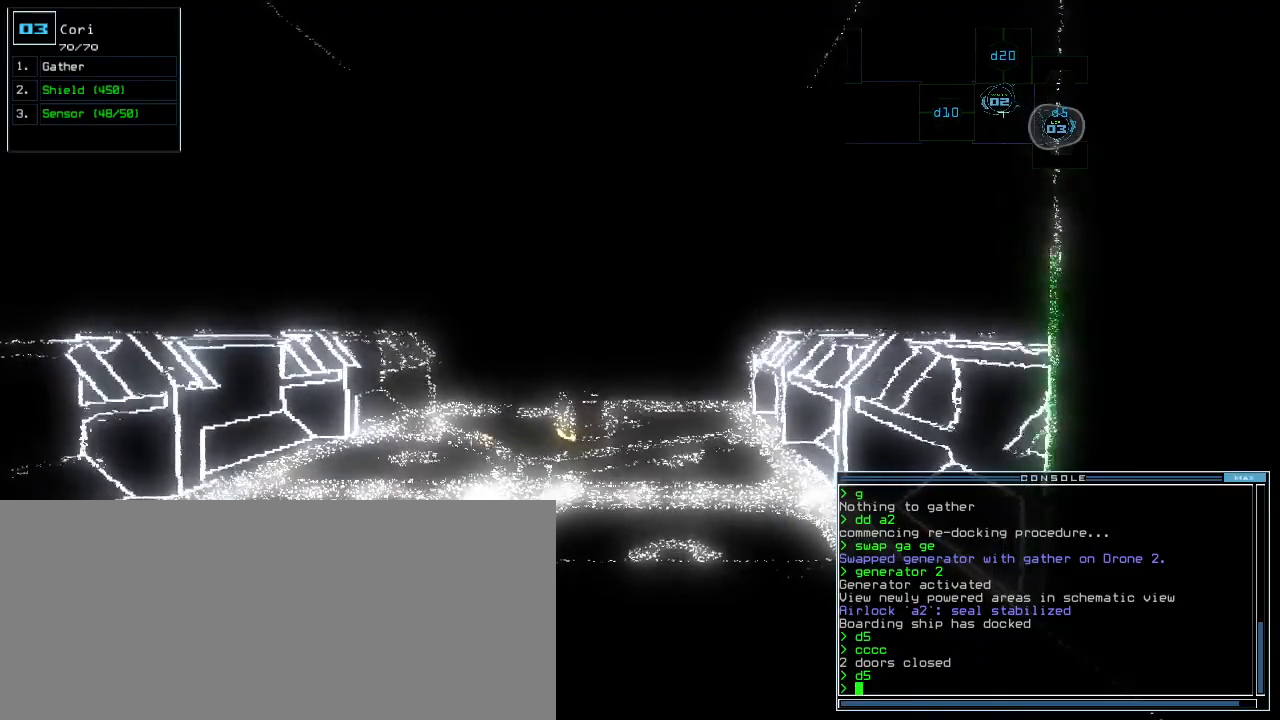
Gameplay with keyboard; each line is a JSON object with the keys held at the frame after it. "events" lists presses ("down") and releases ("up") of ".", "0", "1", "2", "3", "4", "5", "6", "7", "8", "9", "a", "b", "backspace", "c", "caps_lock", "comma", "ctrl_l", "ctrl_r", "d", "down", "e", "equals", "escape", "f", "f12", "g", "h", "i", "j", "k", "l", "left", "m", "minus", "n", "o", "p", "q", "quote", "r", "return", "right", "s", "semicolon", "shift_l", "shift_r", "space", "t", "tab", "tilde", "u", "up", "v", "w", "x", "y" and "z" between this image and that frame as [ms after this image, input, new state], when the widget could be followed in between. No other keys are recorded. Mouse input is not recorded.
{"keys": [], "events": []}
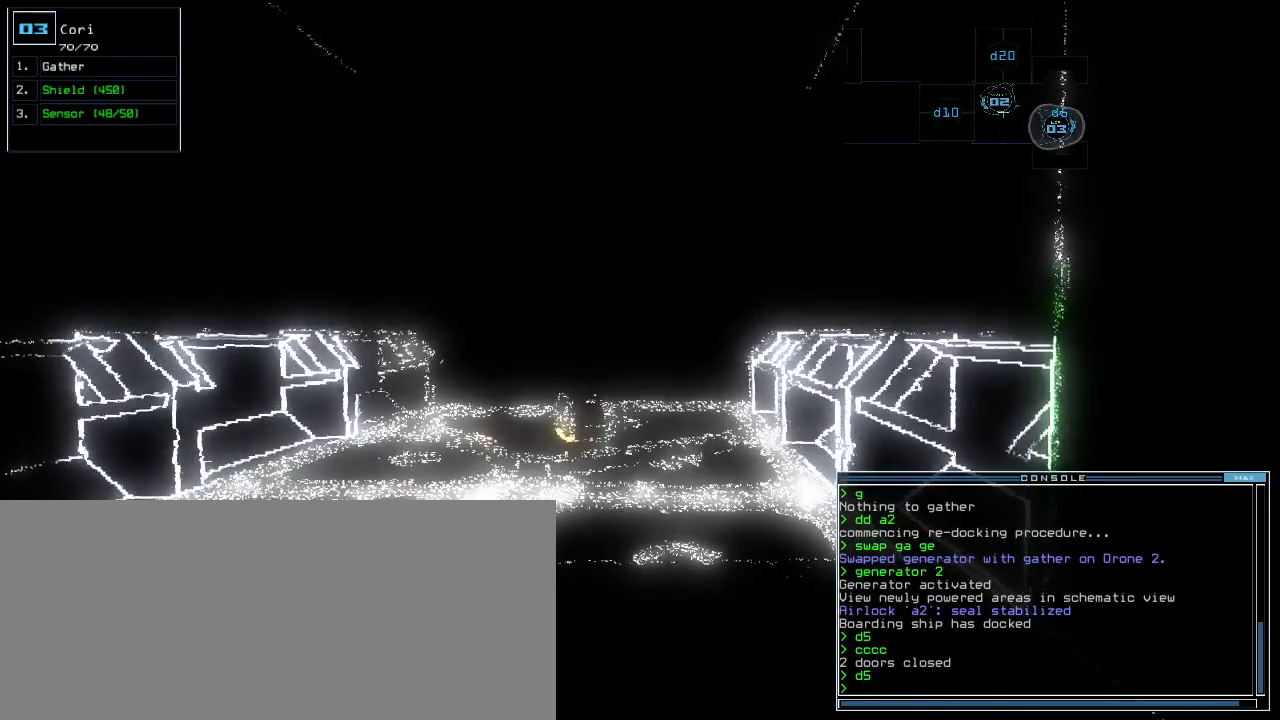
{"keys": [], "events": []}
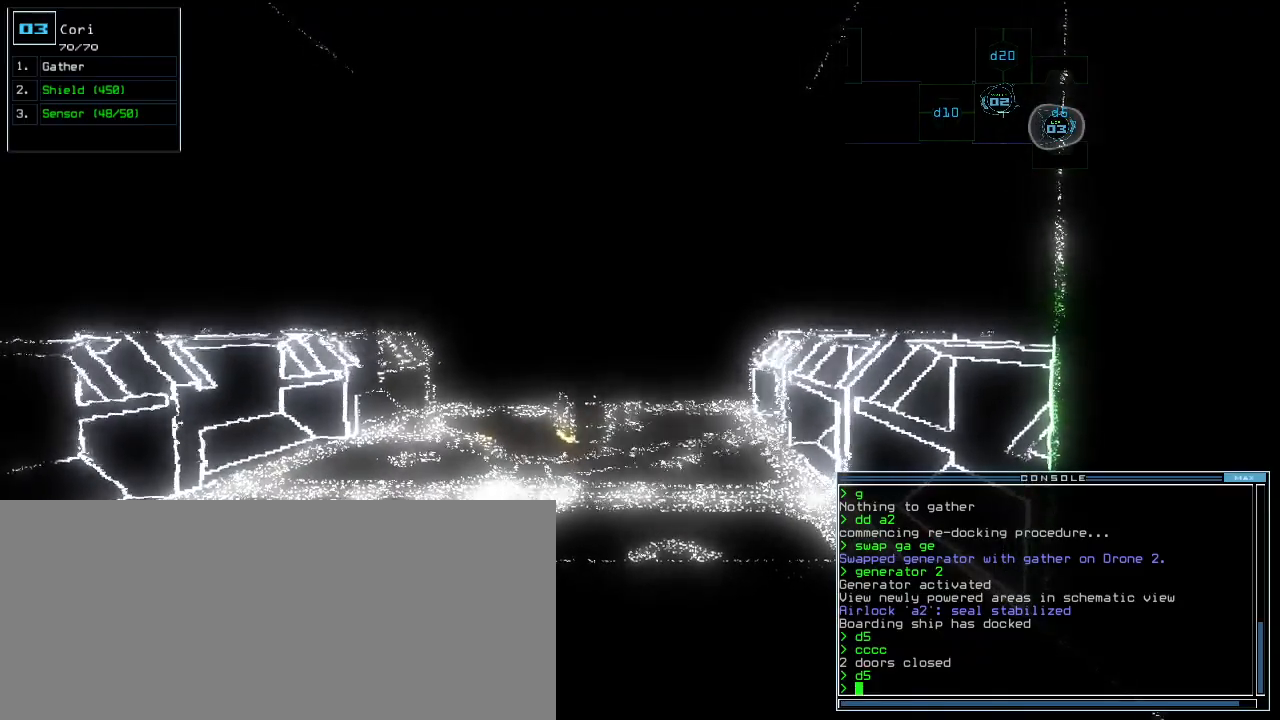
{"keys": [], "events": [[180, "escape", "down"], [240, "escape", "up"]]}
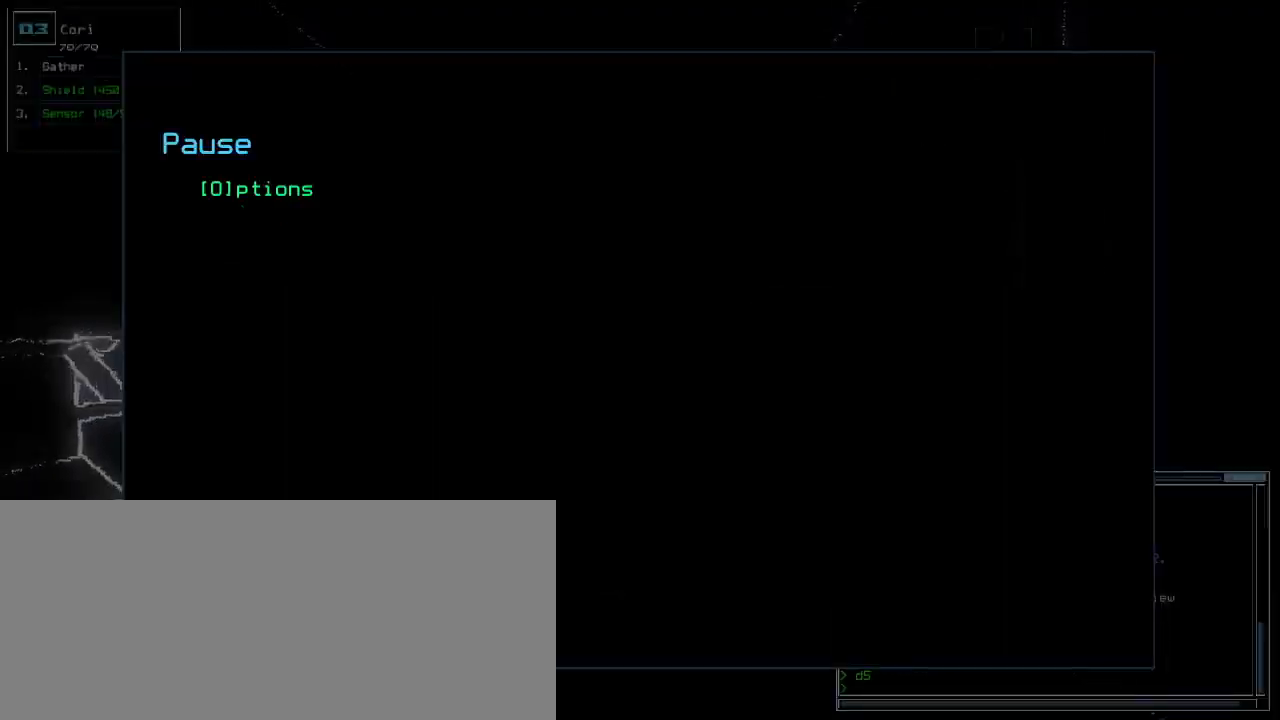
{"keys": [], "events": []}
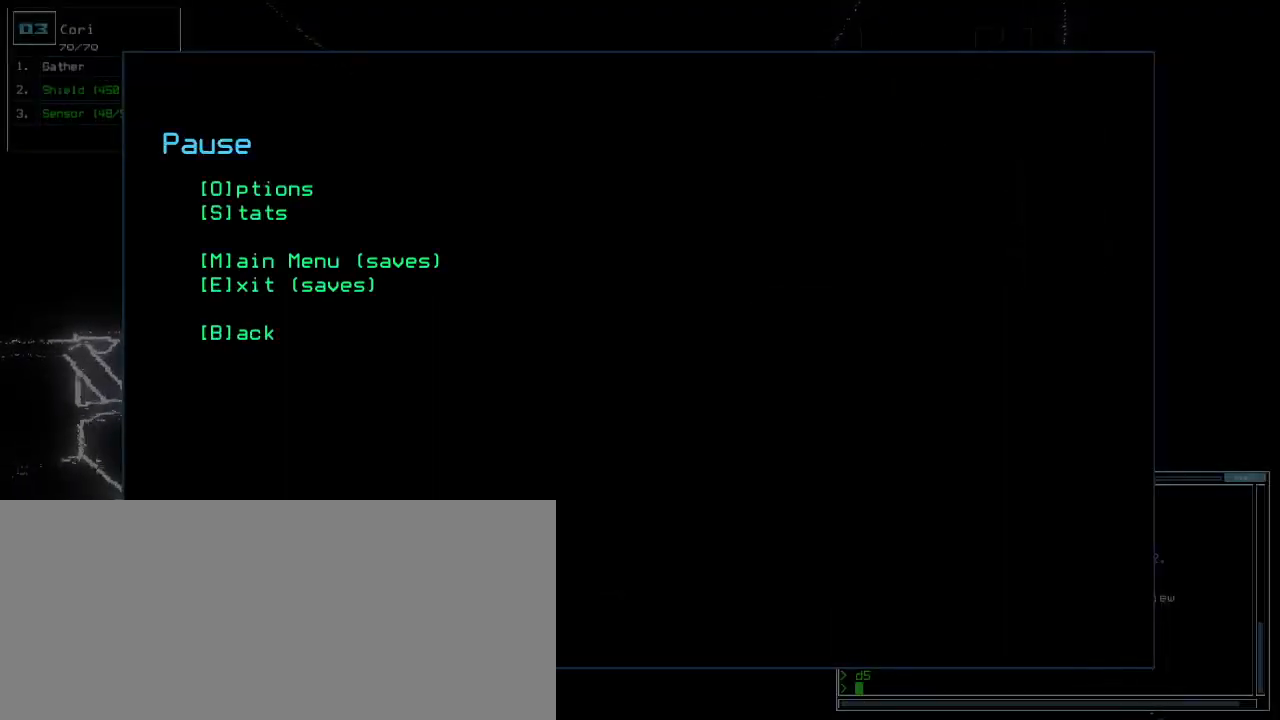
{"keys": [], "events": [[340, "escape", "down"], [400, "escape", "up"]]}
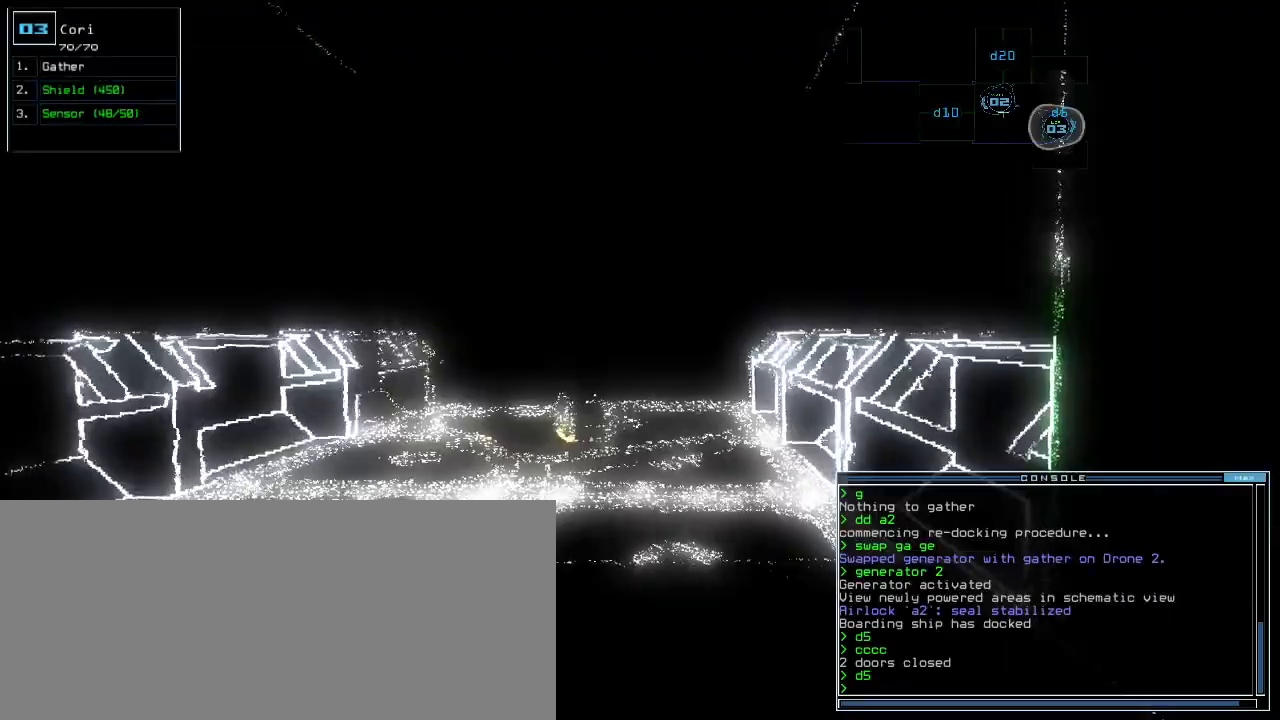
{"keys": [], "events": [[40, ".", "down"], [80, ".", "up"]]}
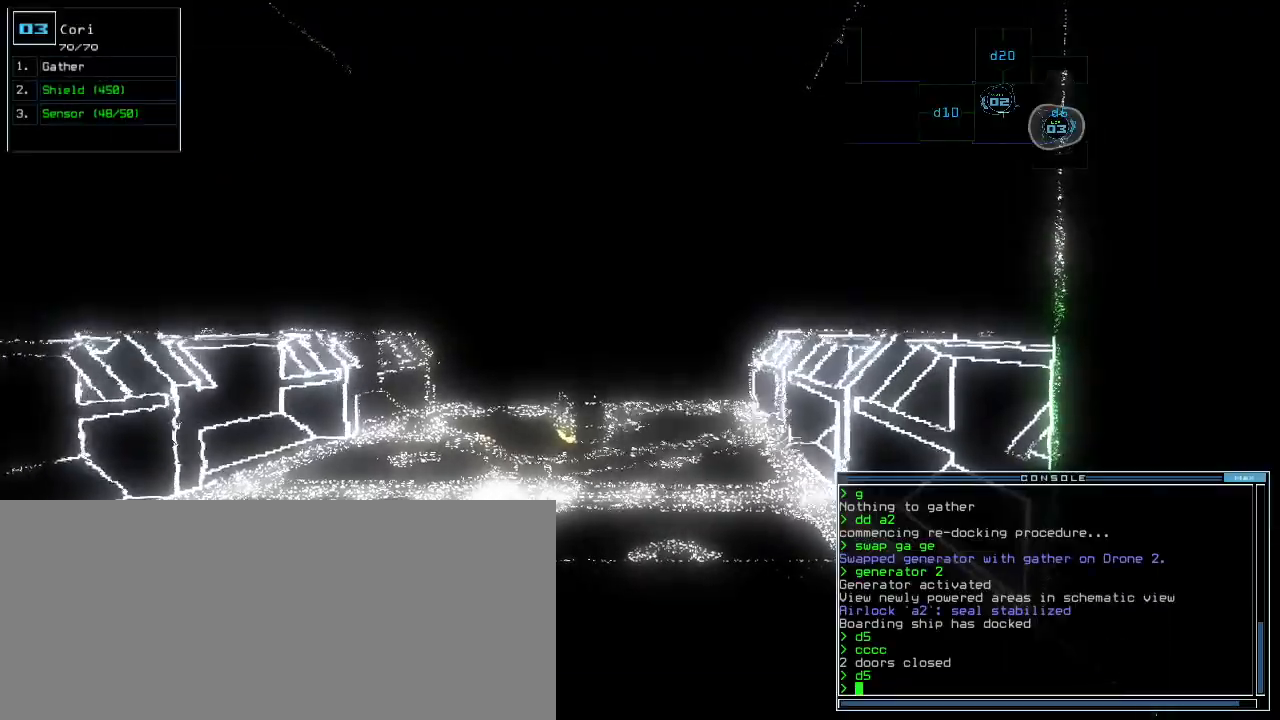
{"keys": [], "events": [[440, ".", "down"], [500, ".", "up"]]}
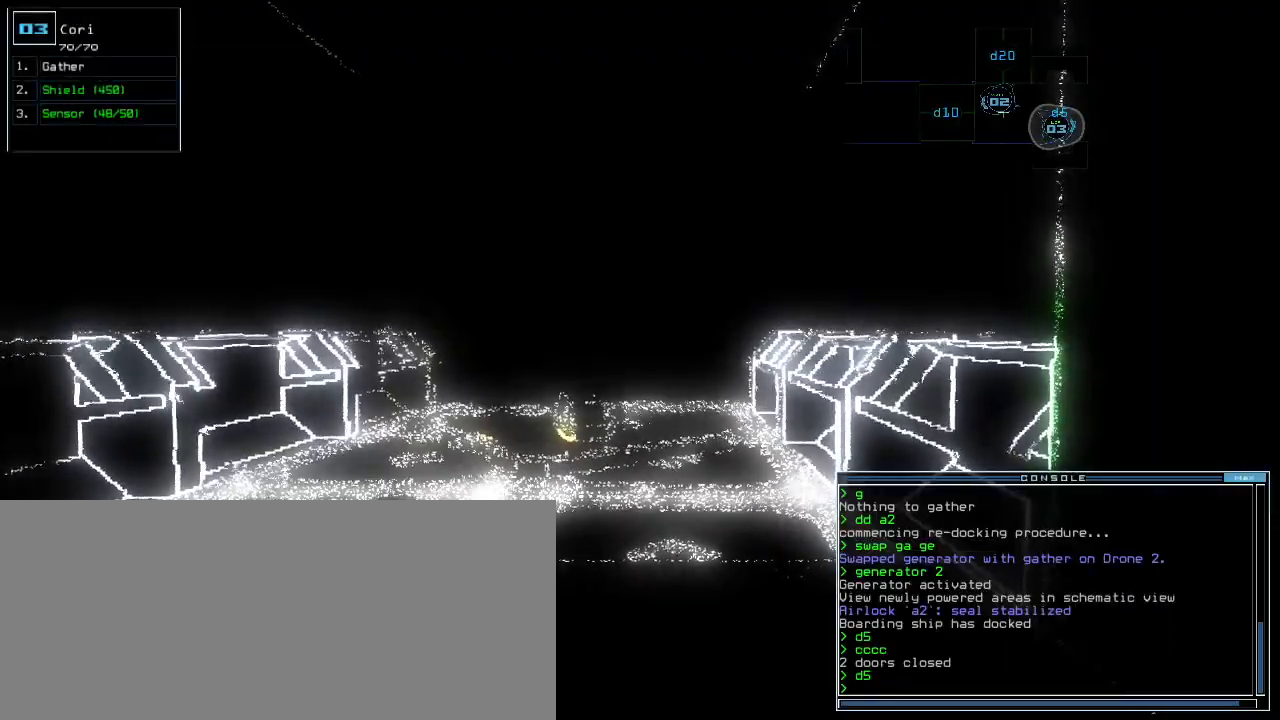
{"keys": [], "events": [[260, "s", "down"], [300, "s", "up"], [380, "s", "down"], [460, "s", "up"]]}
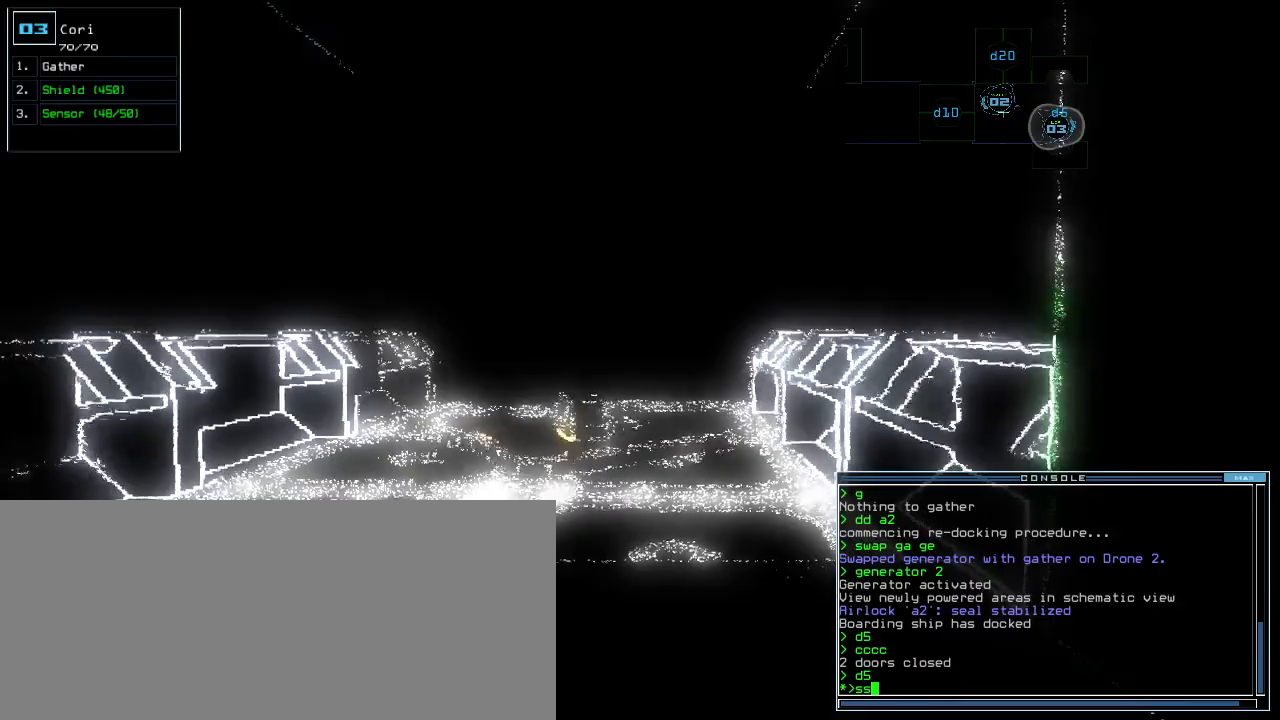
{"keys": ["up"], "events": [[300, "up", "down"]]}
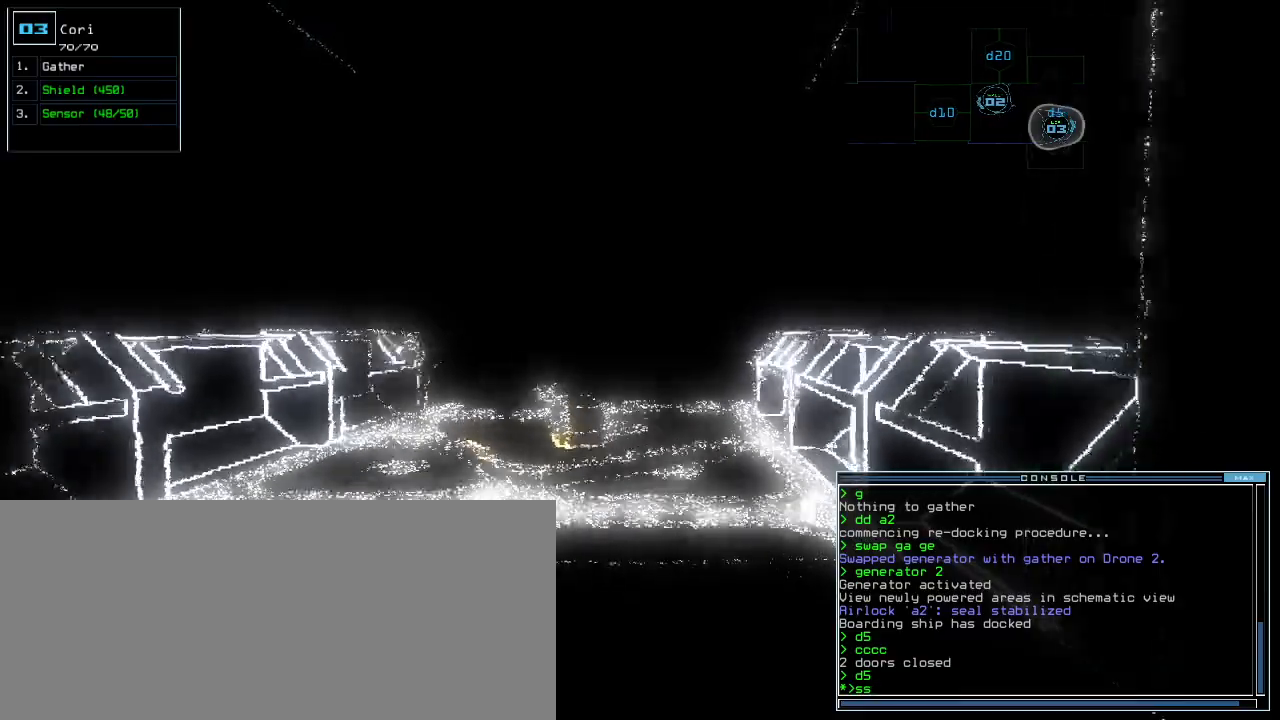
{"keys": ["right", "up"], "events": [[100, "left", "down"], [160, "left", "up"], [280, "return", "down"], [360, "return", "up"], [480, "right", "down"]]}
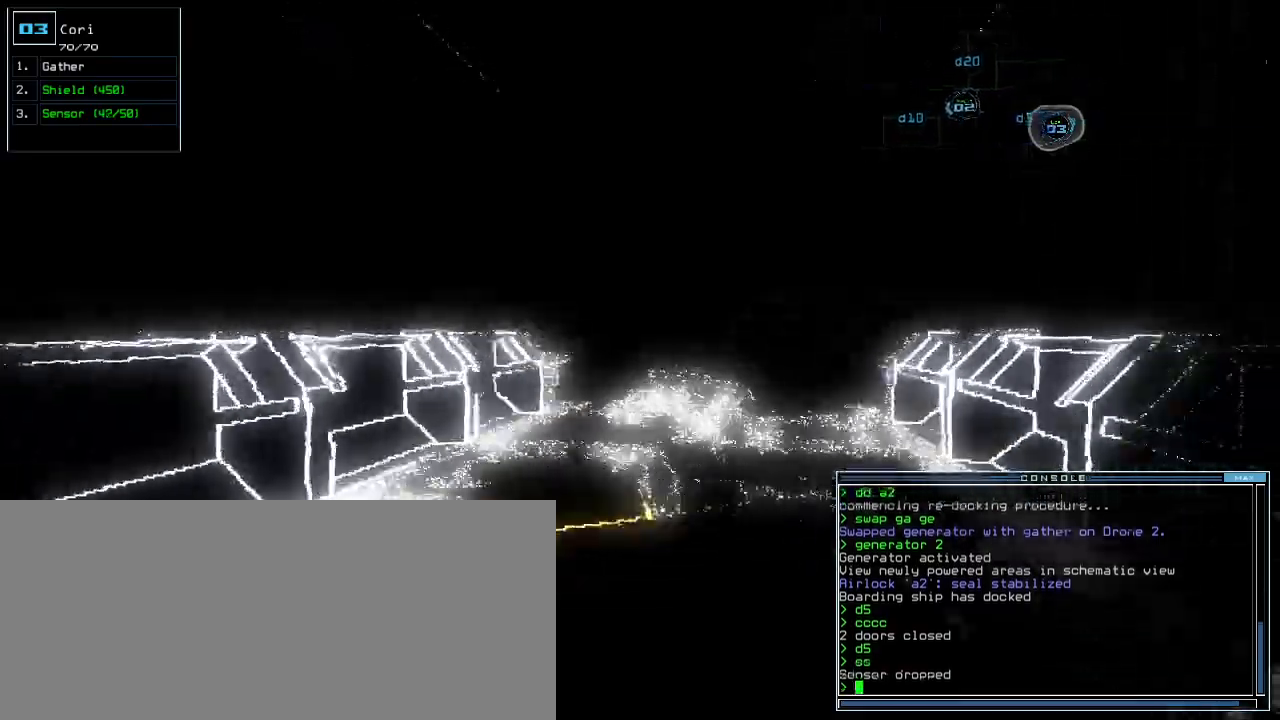
{"keys": ["return", "up"]}
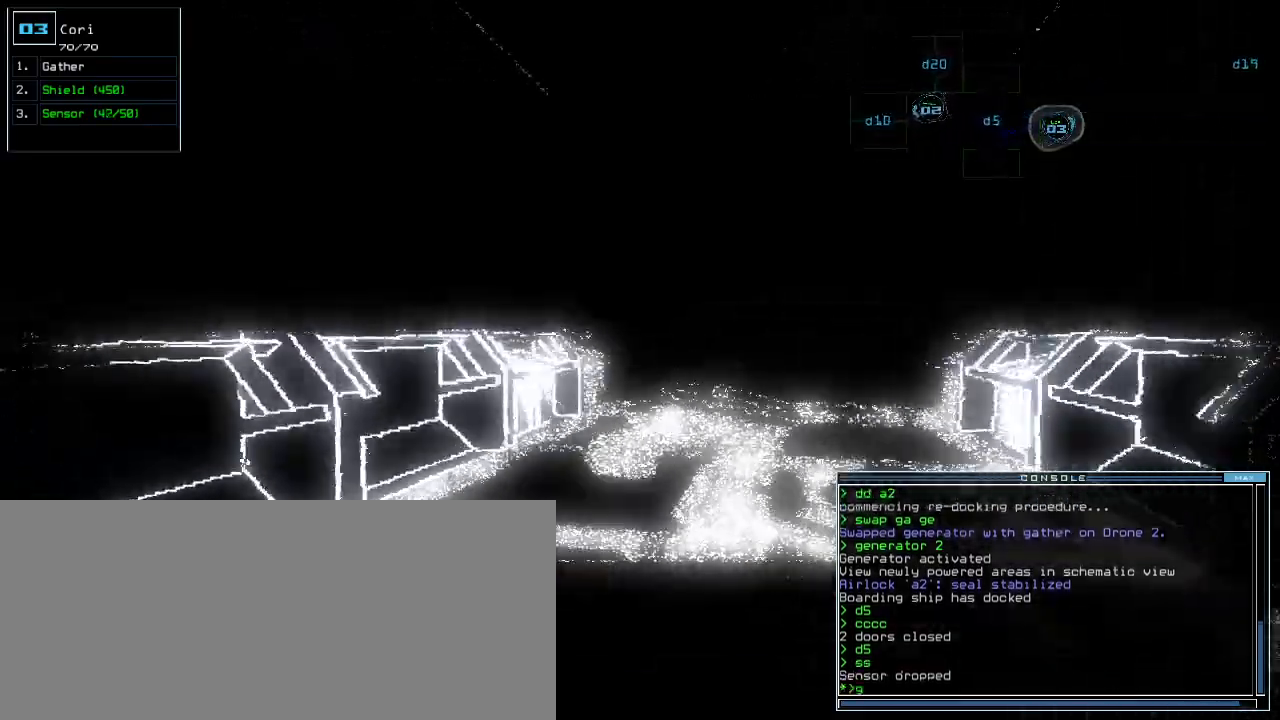
{"keys": ["up"], "events": [[60, "return", "up"], [200, "right", "down"], [260, "right", "up"]]}
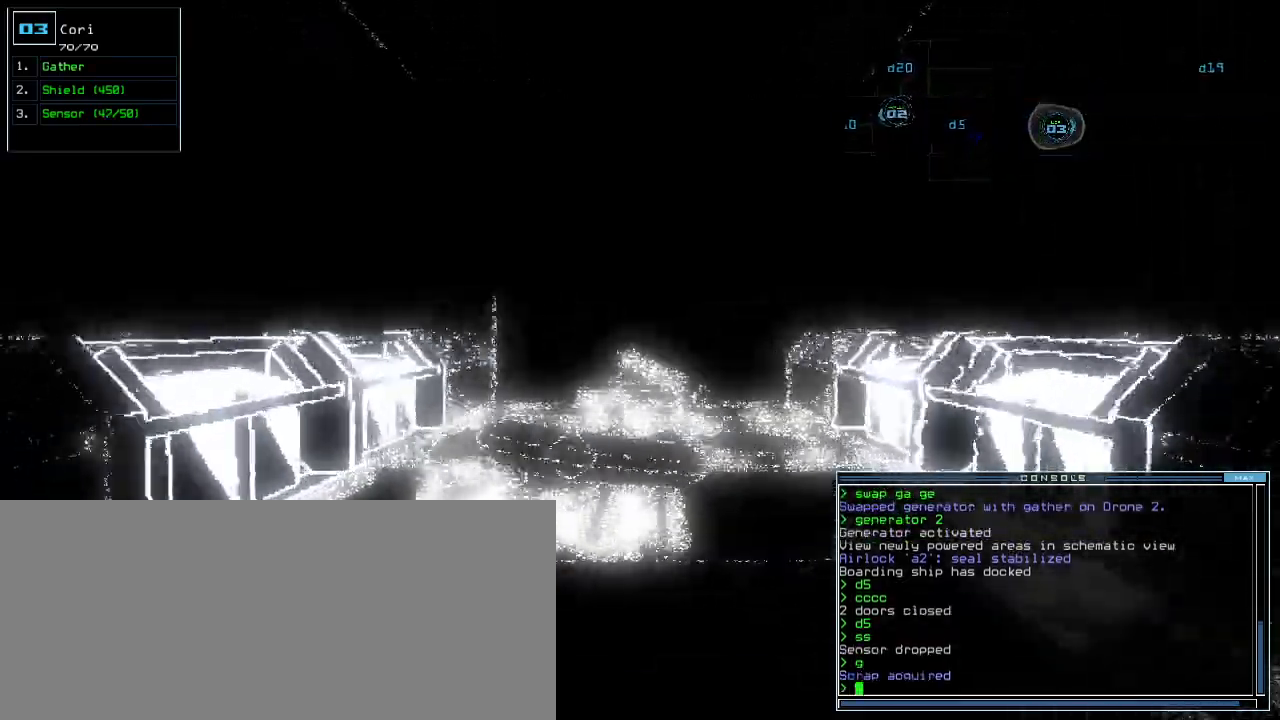
{"keys": ["up"], "events": []}
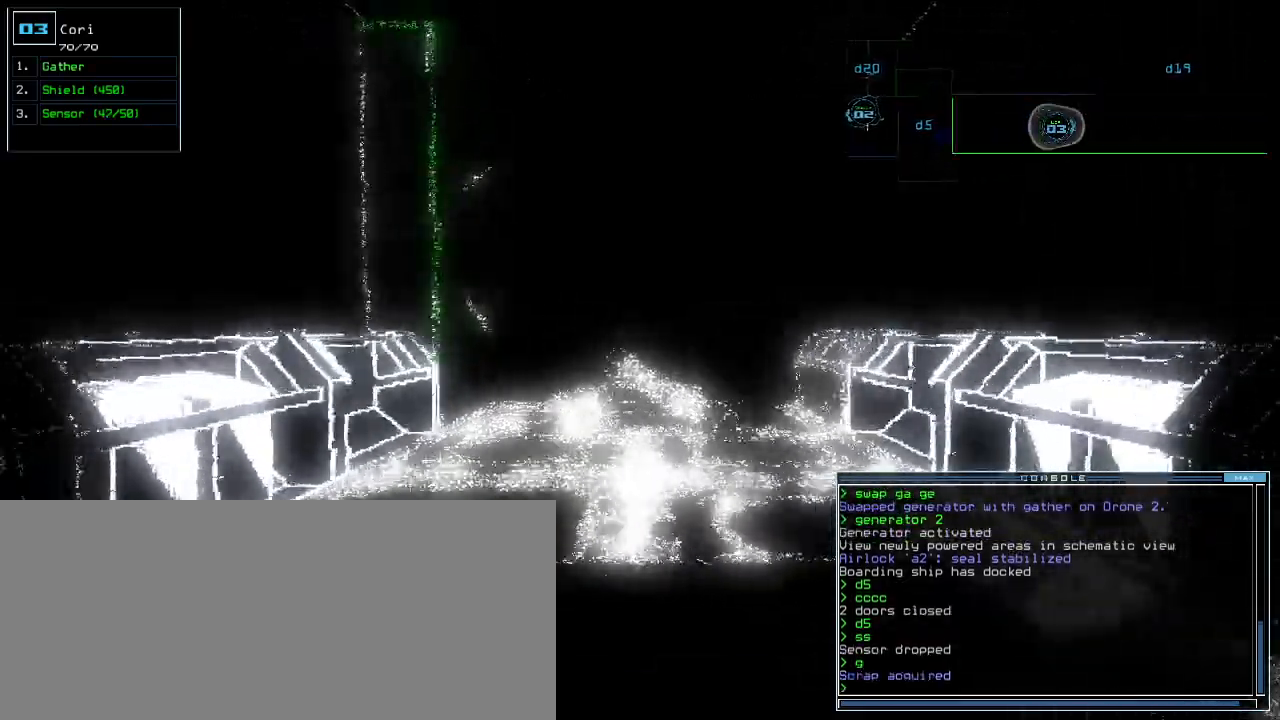
{"keys": ["up"], "events": []}
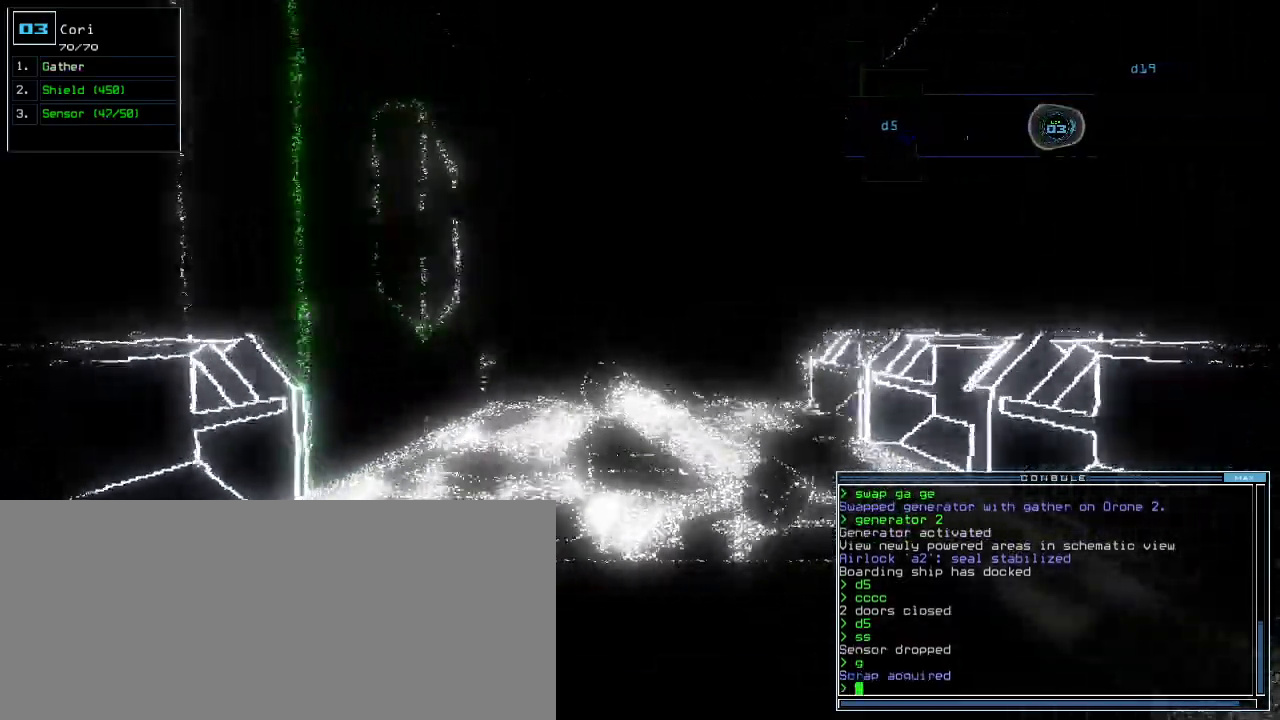
{"keys": ["up"]}
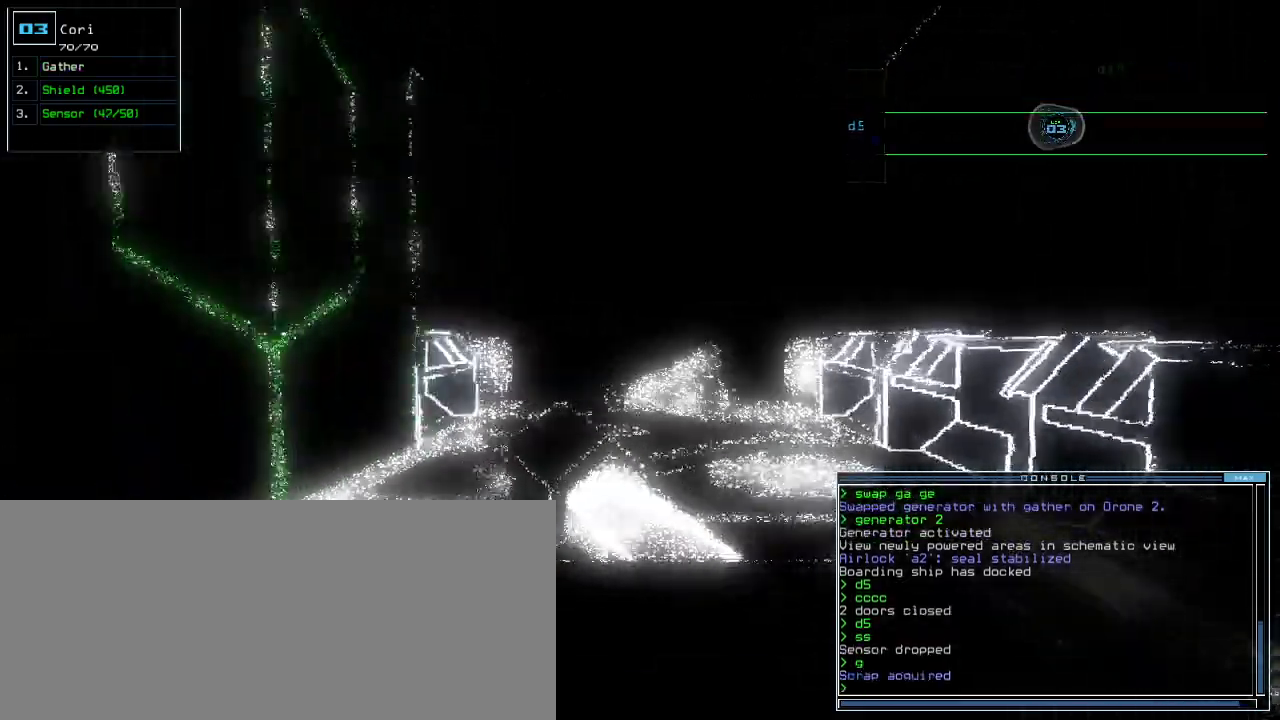
{"keys": ["up"]}
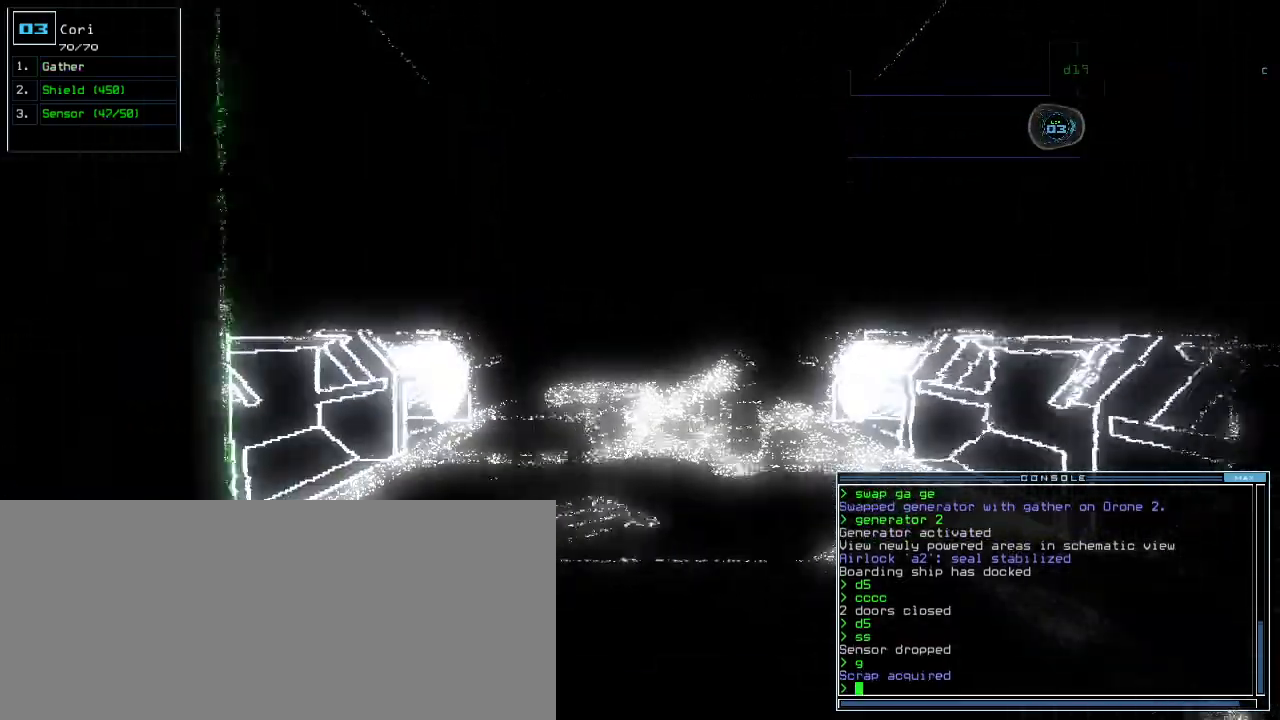
{"keys": ["up"]}
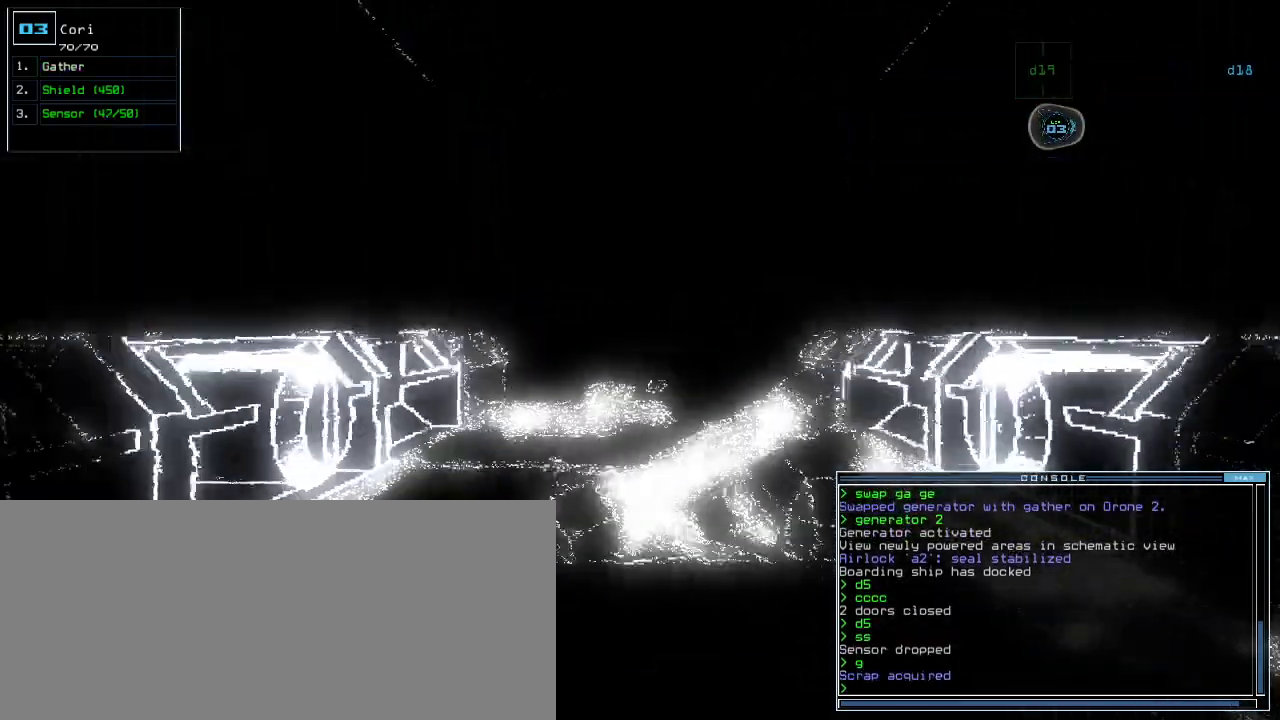
{"keys": ["up"], "events": []}
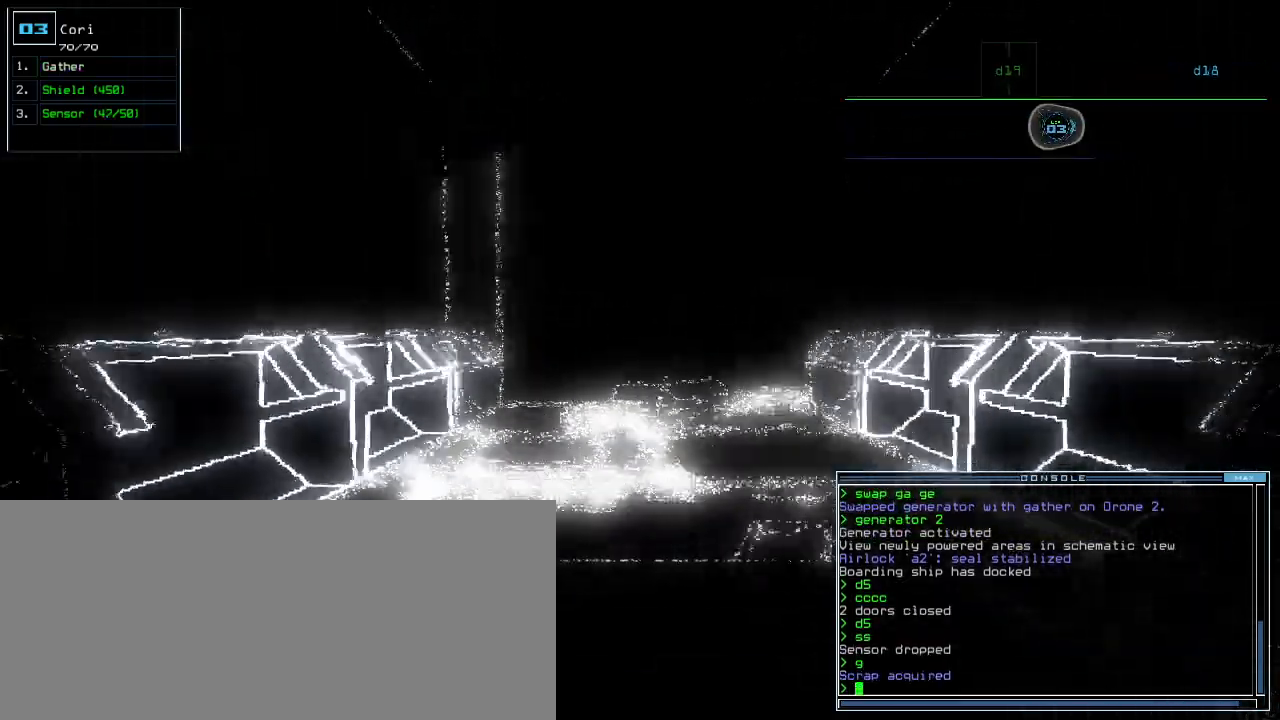
{"keys": ["up"]}
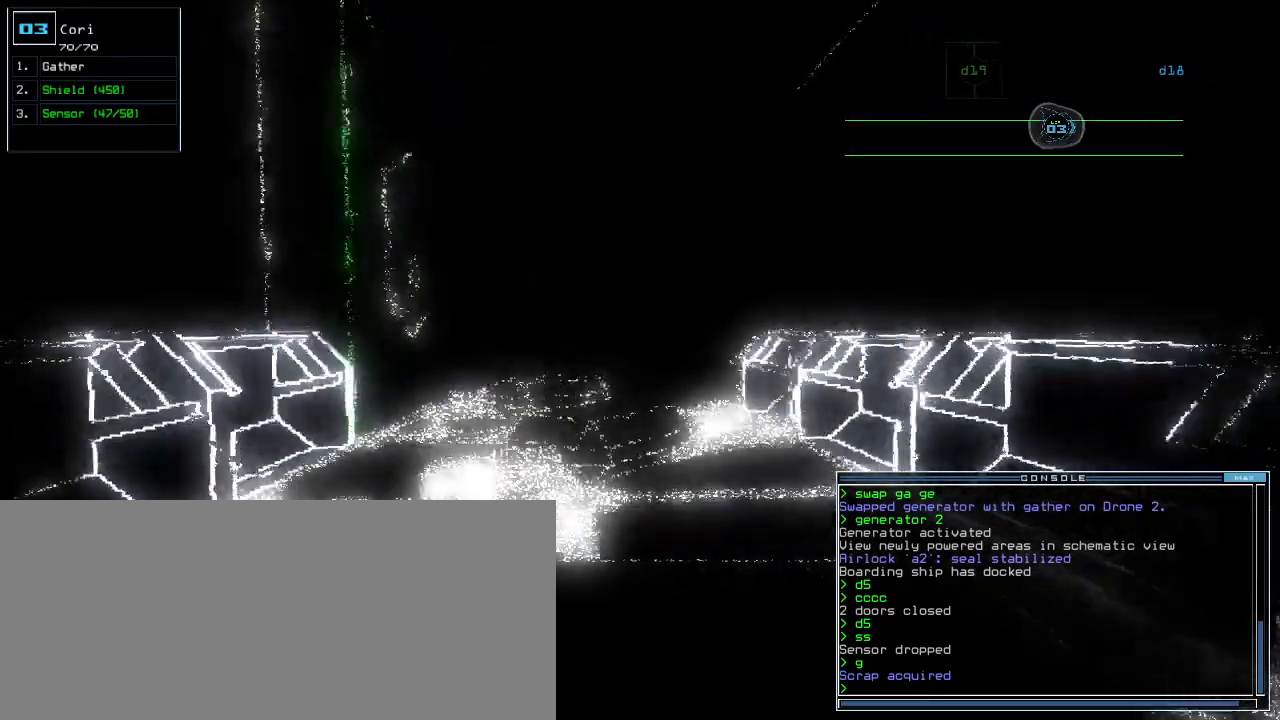
{"keys": ["up"], "events": [[400, "left", "down"], [420, "left", "up"]]}
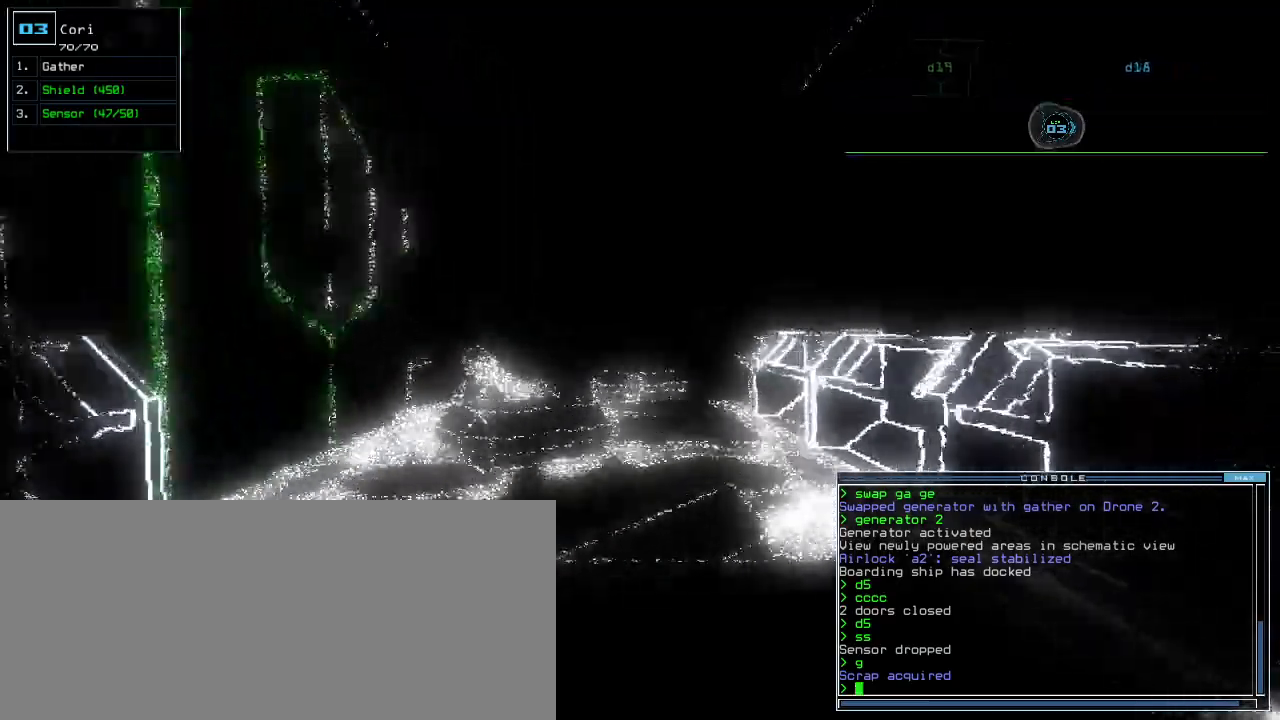
{"keys": ["up"], "events": []}
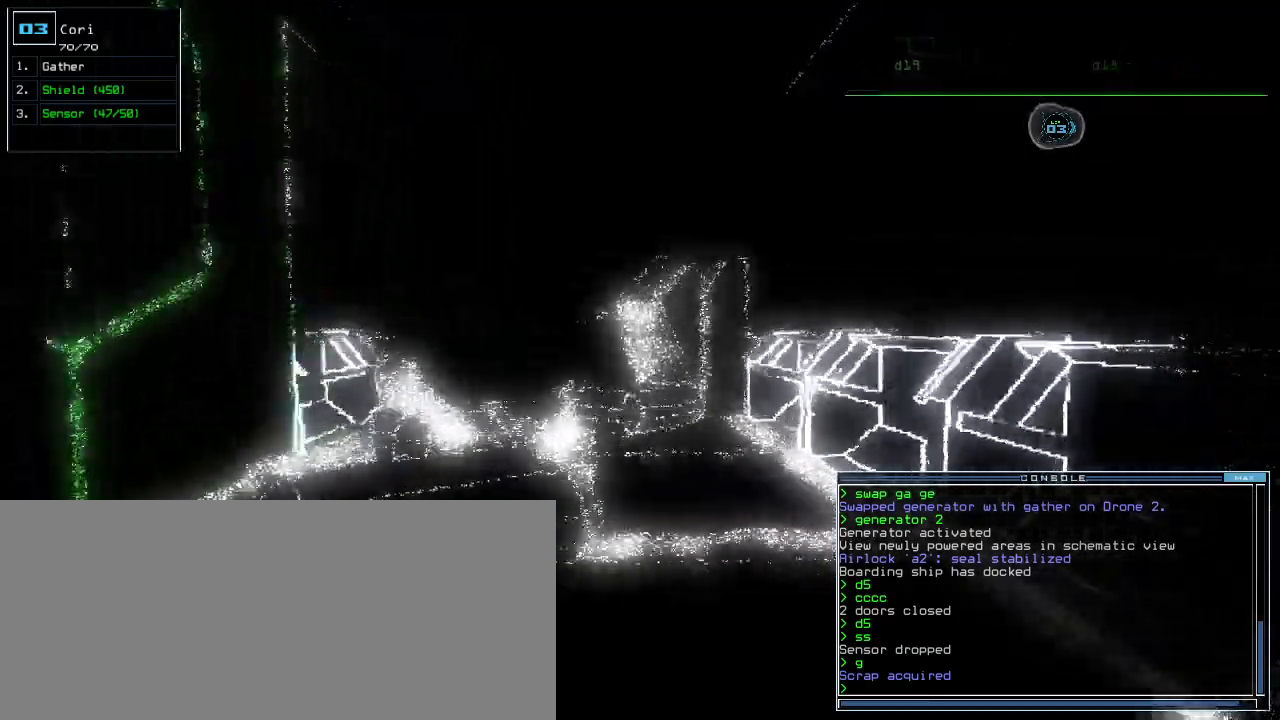
{"keys": ["up"], "events": [[280, "left", "down"], [340, "left", "up"]]}
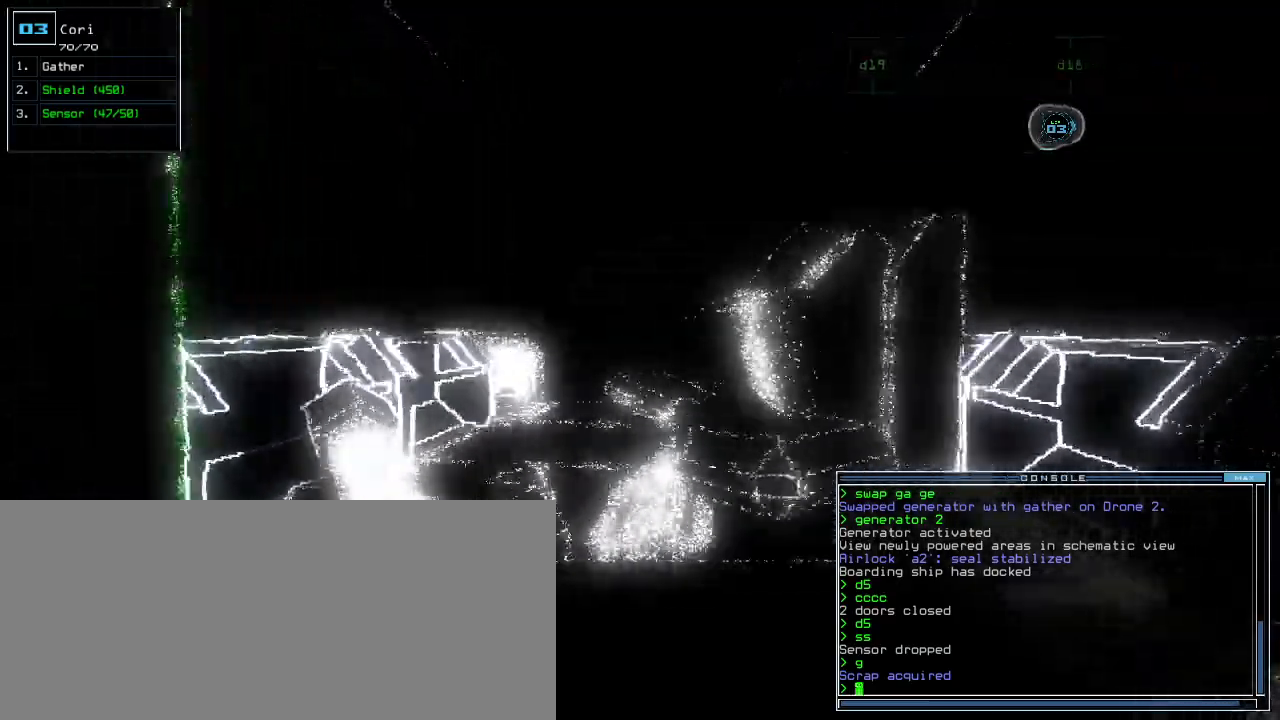
{"keys": ["up"], "events": []}
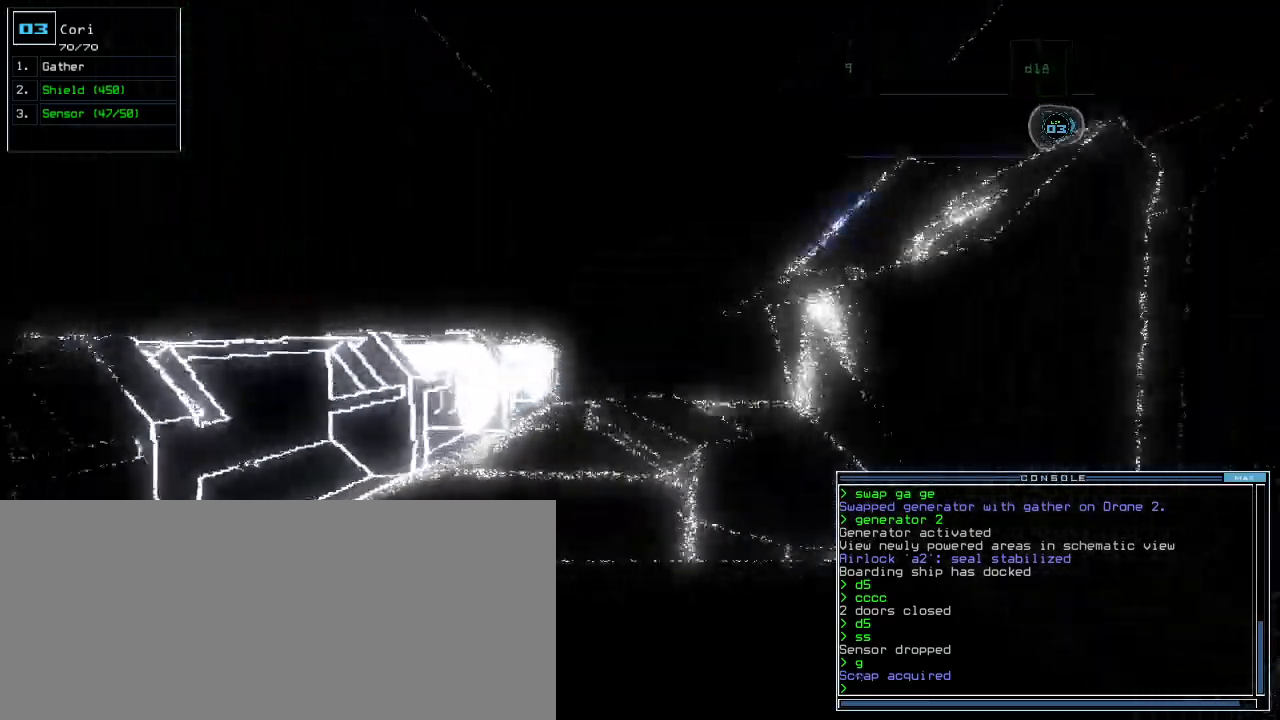
{"keys": ["up"]}
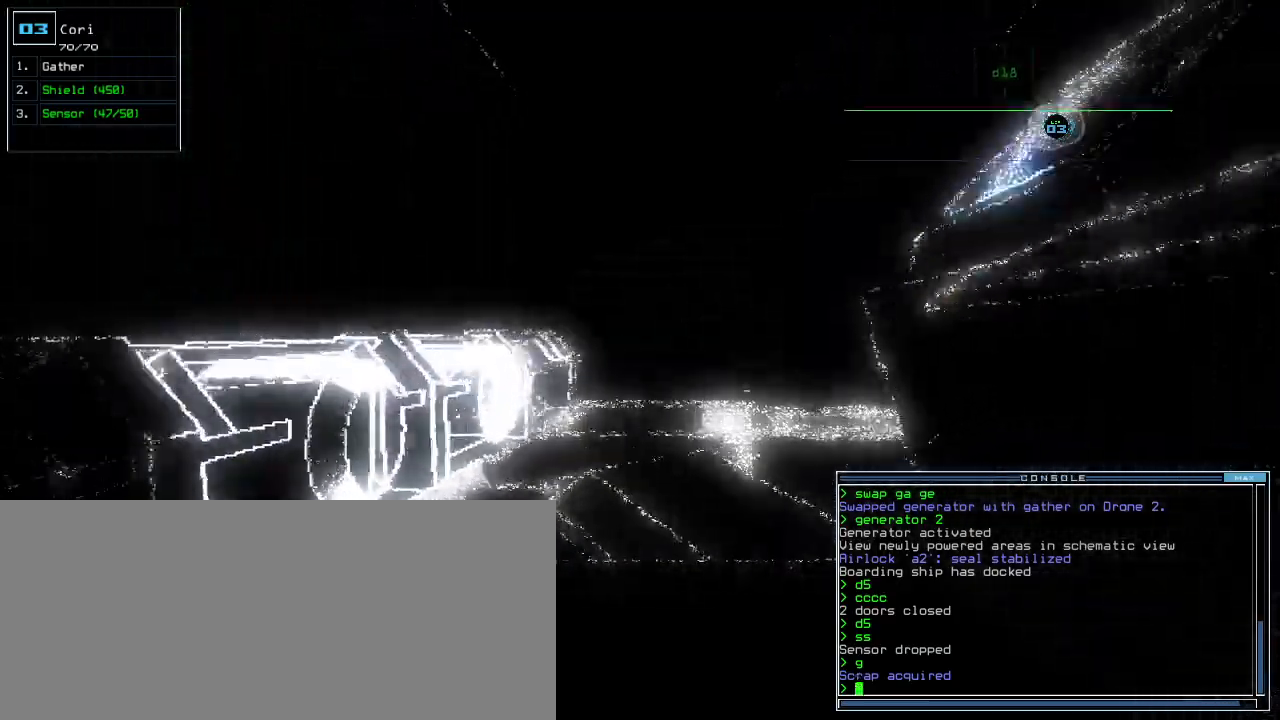
{"keys": ["up"]}
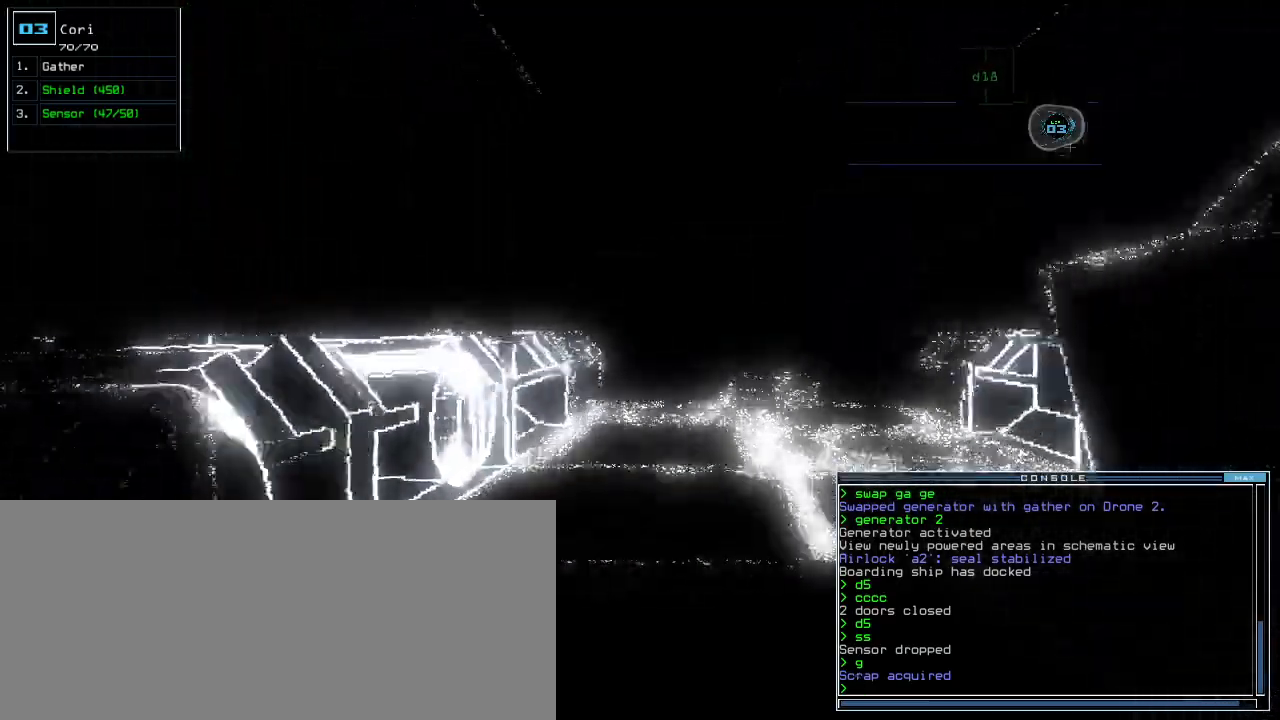
{"keys": ["up"]}